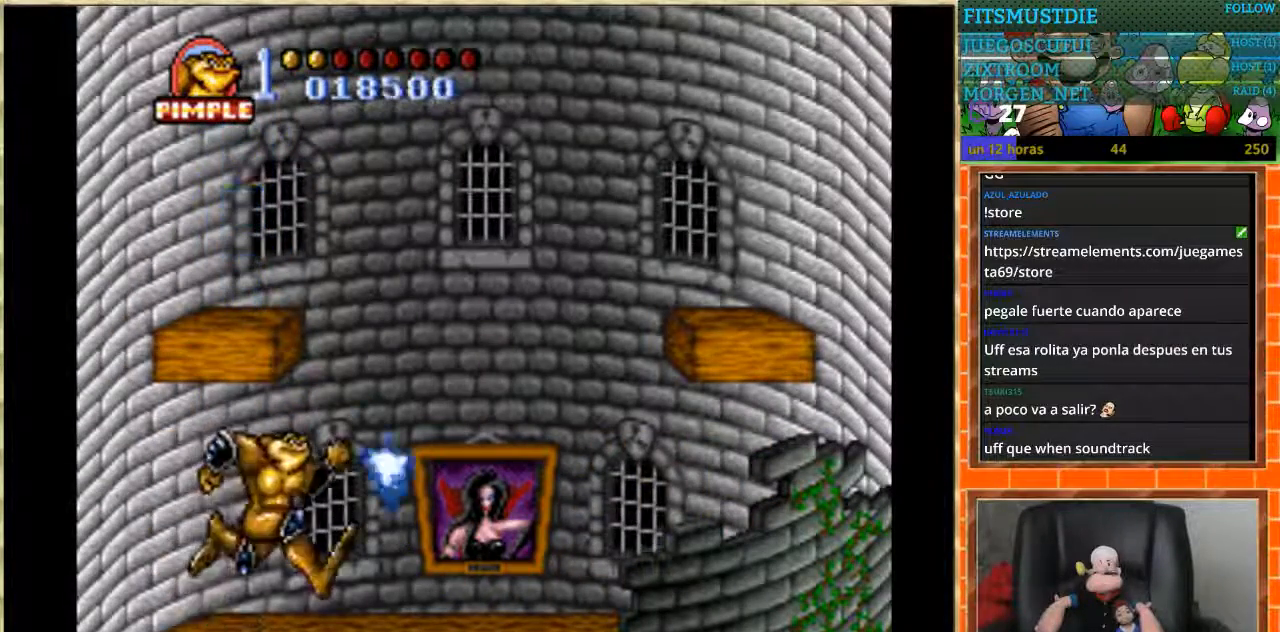
Gameplay with a controller (Nintendo layout); each line is a JSON object with the inputs held at the frame after it. "events" lists button and stick changes between this image and that frame as [ms after this image, input, new state], when the widget could be followed in between. Not read: L1 L3 R3 Y.
{"buttons": ["DPAD_LEFT"], "events": [[467, "DPAD_LEFT", "down"]]}
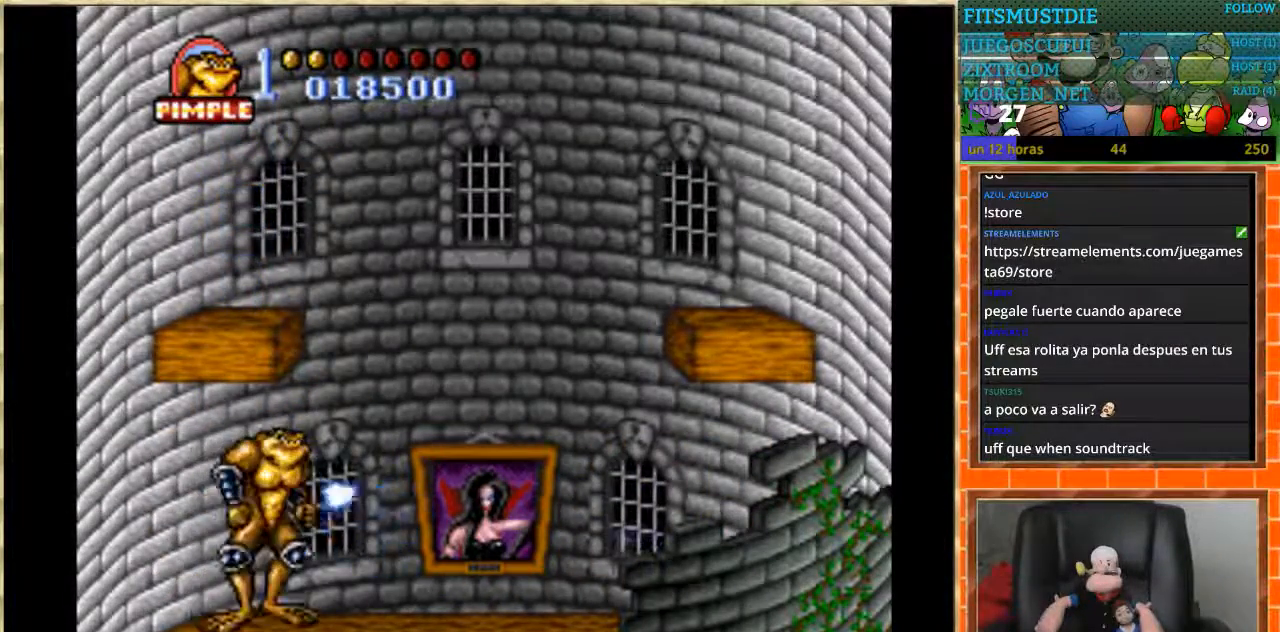
{"buttons": ["DPAD_RIGHT"], "events": [[167, "DPAD_LEFT", "up"], [301, "DPAD_RIGHT", "down"]]}
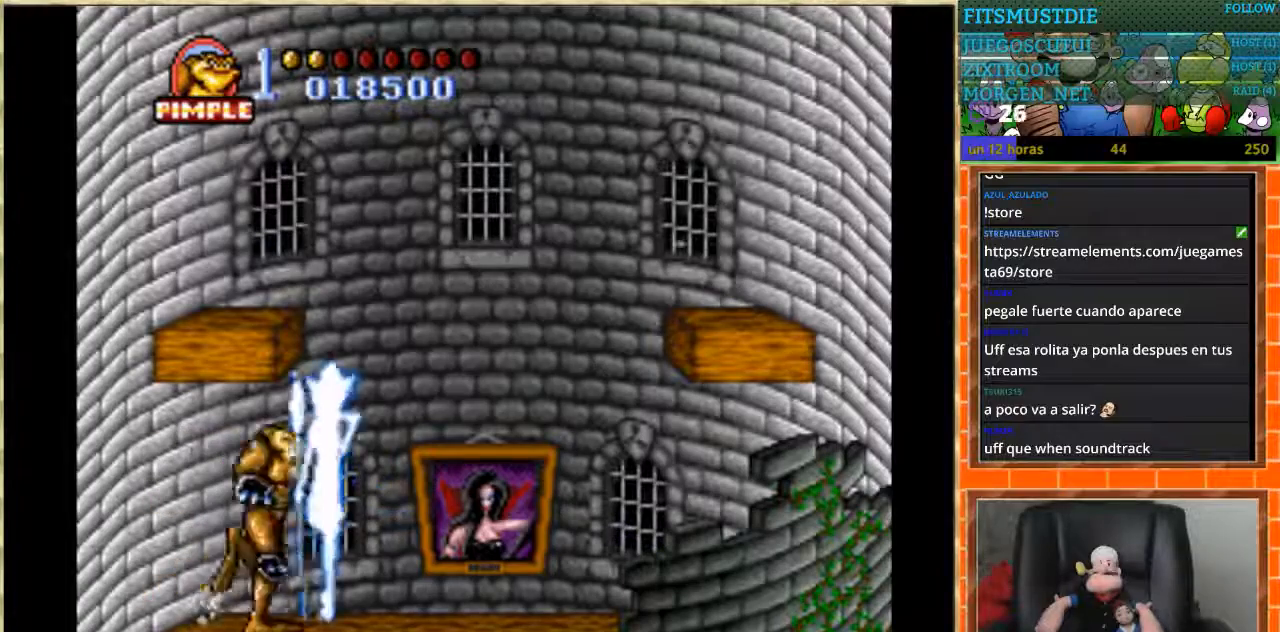
{"buttons": ["A", "DPAD_RIGHT"], "events": [[167, "A", "down"]]}
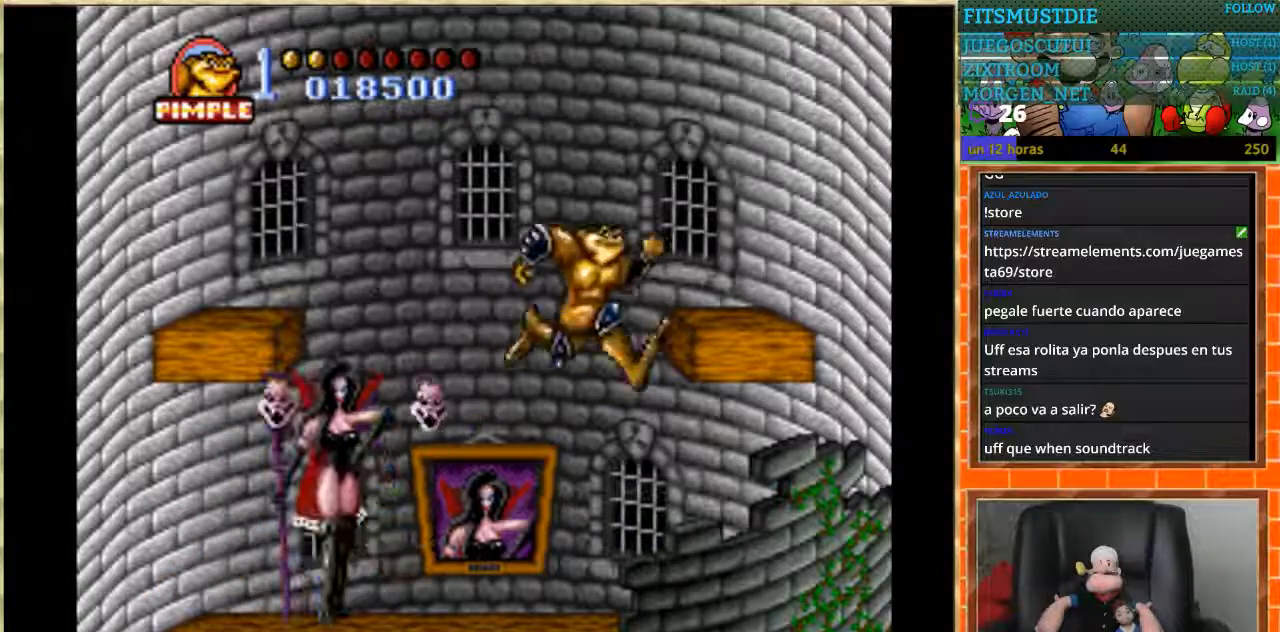
{"buttons": [], "events": [[134, "A", "up"], [301, "DPAD_RIGHT", "up"]]}
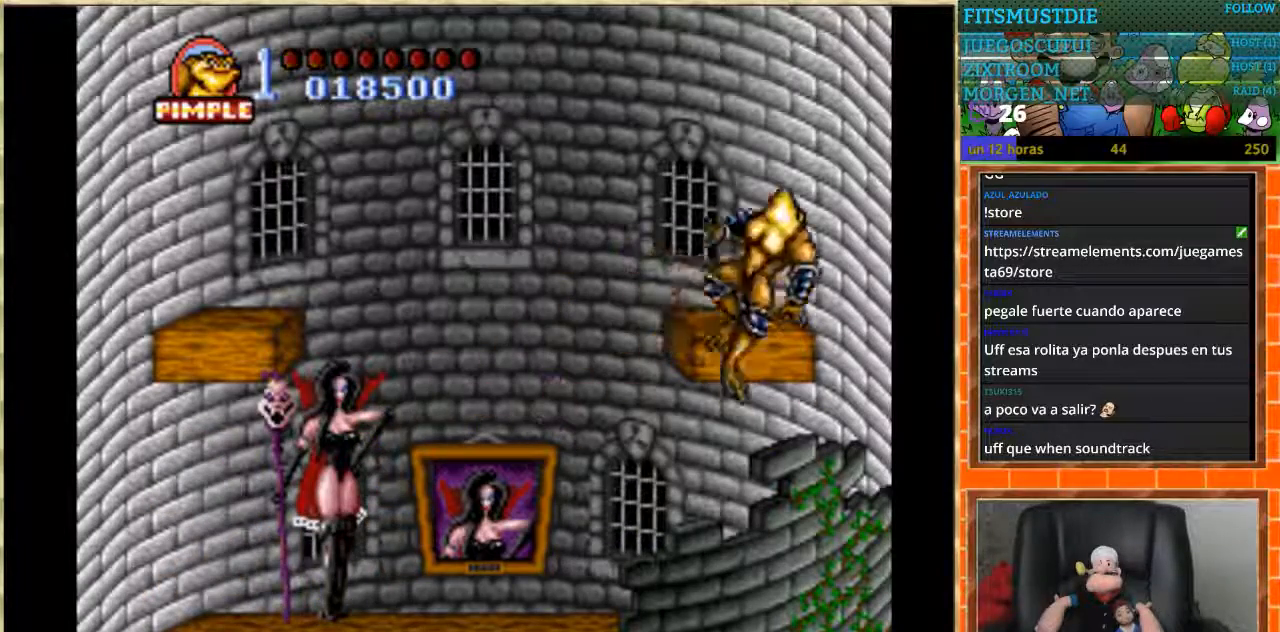
{"buttons": [], "events": []}
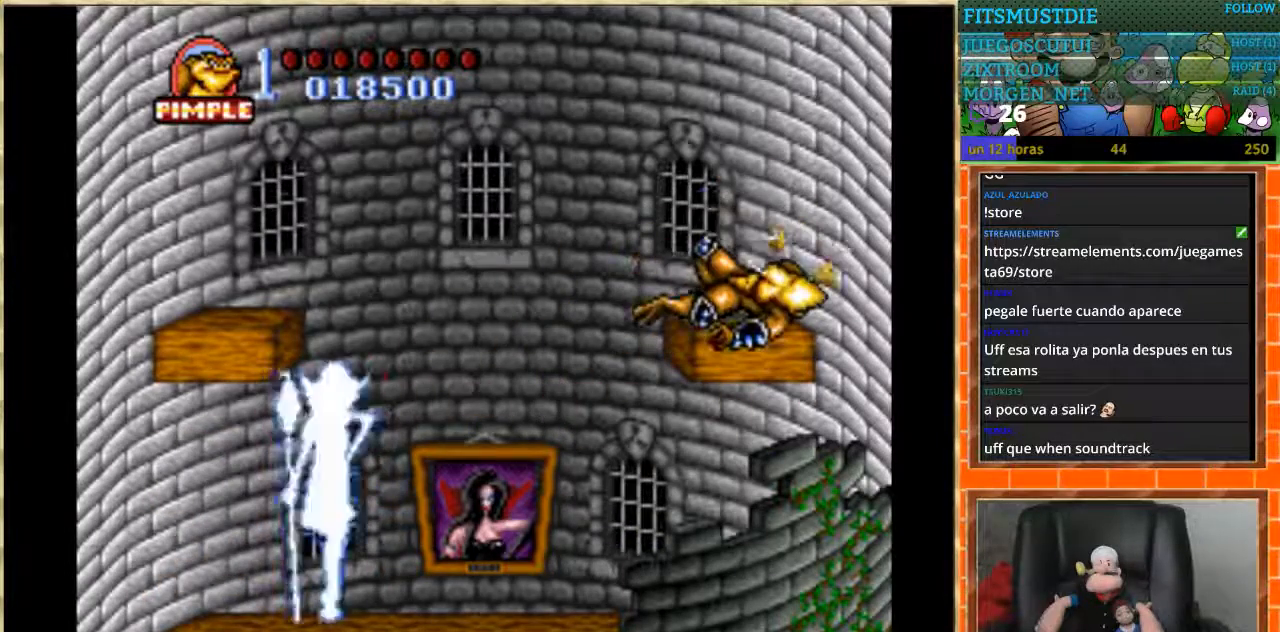
{"buttons": [], "events": []}
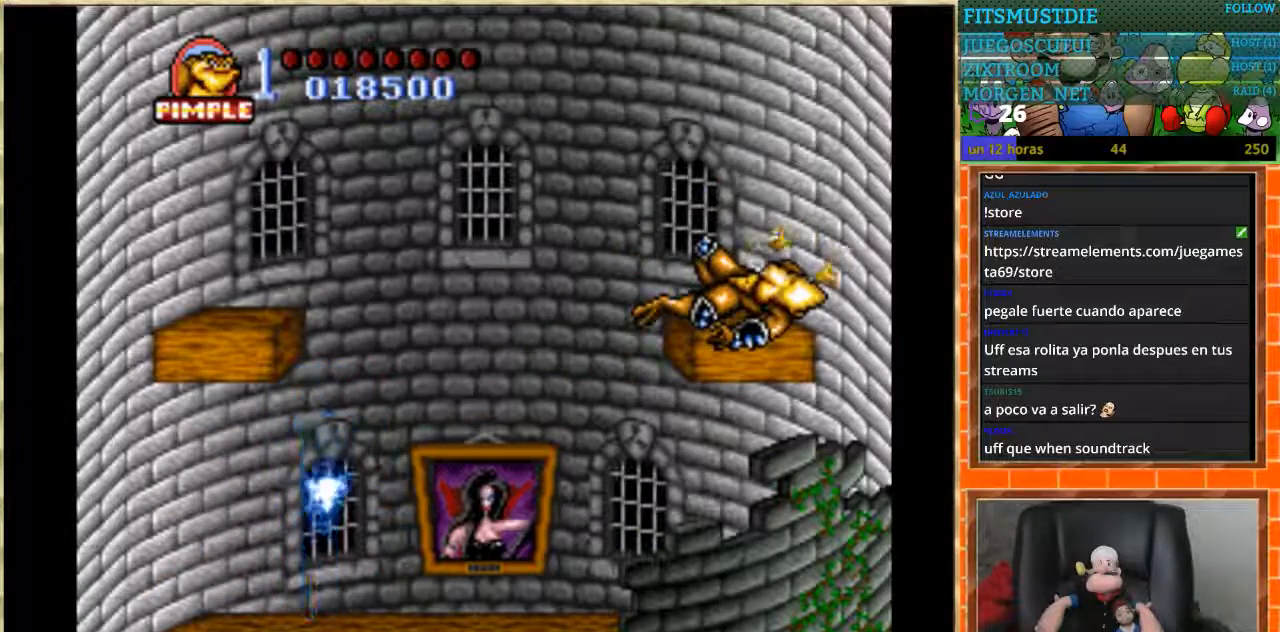
{"buttons": ["DPAD_LEFT"], "events": [[100, "DPAD_LEFT", "down"]]}
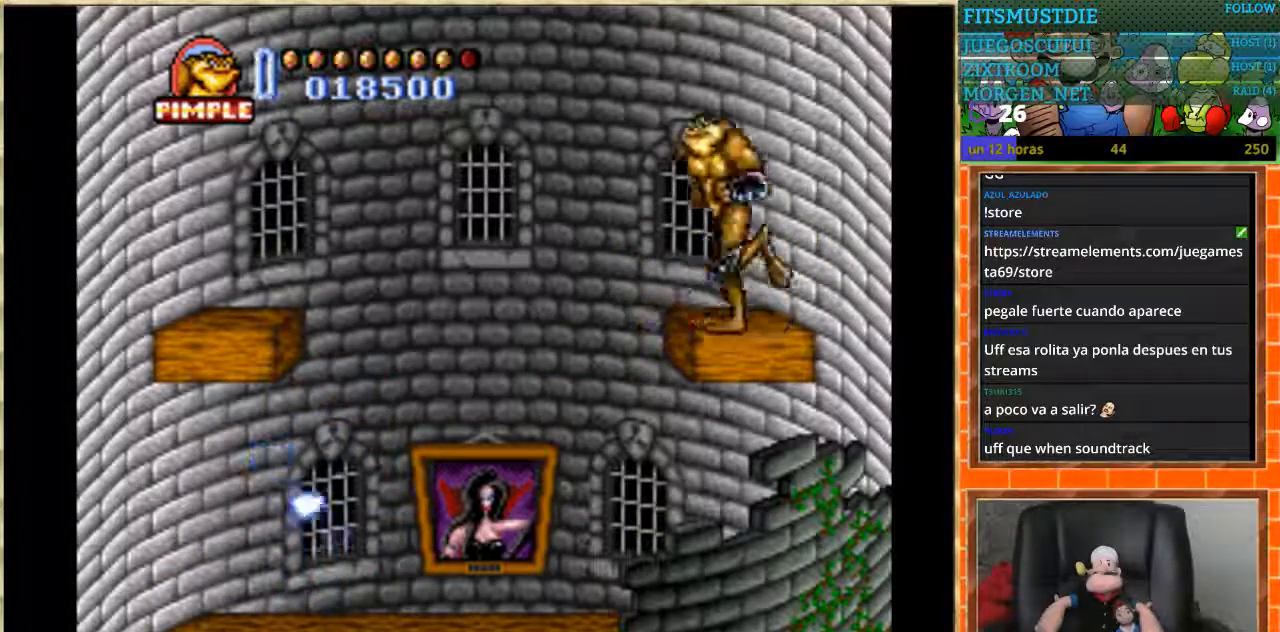
{"buttons": [], "events": [[401, "DPAD_LEFT", "up"]]}
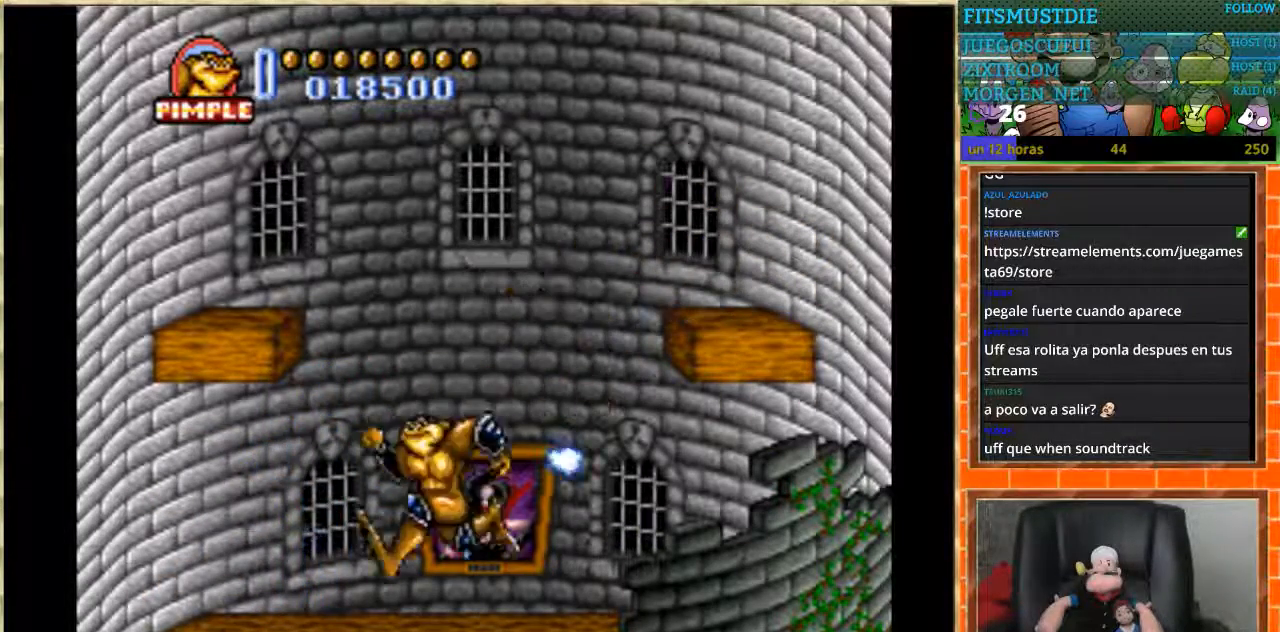
{"buttons": [], "events": [[233, "DPAD_RIGHT", "down"], [333, "DPAD_RIGHT", "up"]]}
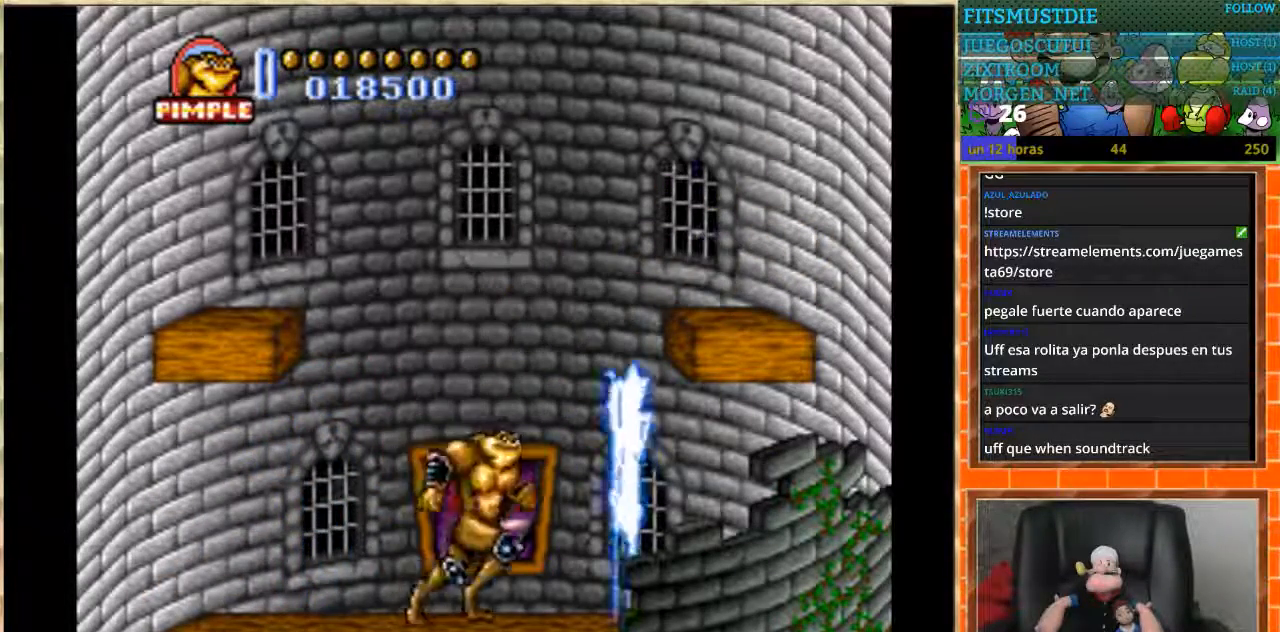
{"buttons": ["A"], "events": [[134, "DPAD_LEFT", "down"], [401, "A", "down"], [467, "DPAD_LEFT", "up"]]}
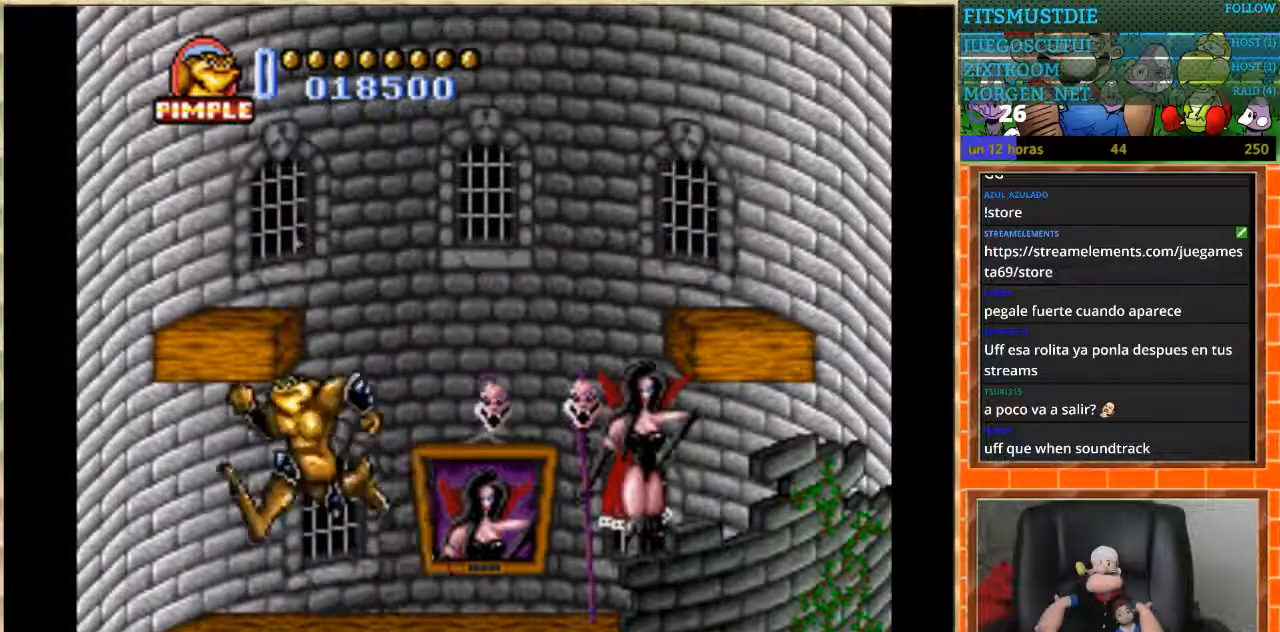
{"buttons": ["B"], "events": [[33, "DPAD_RIGHT", "down"], [367, "B", "down"], [400, "A", "up"], [467, "DPAD_RIGHT", "up"]]}
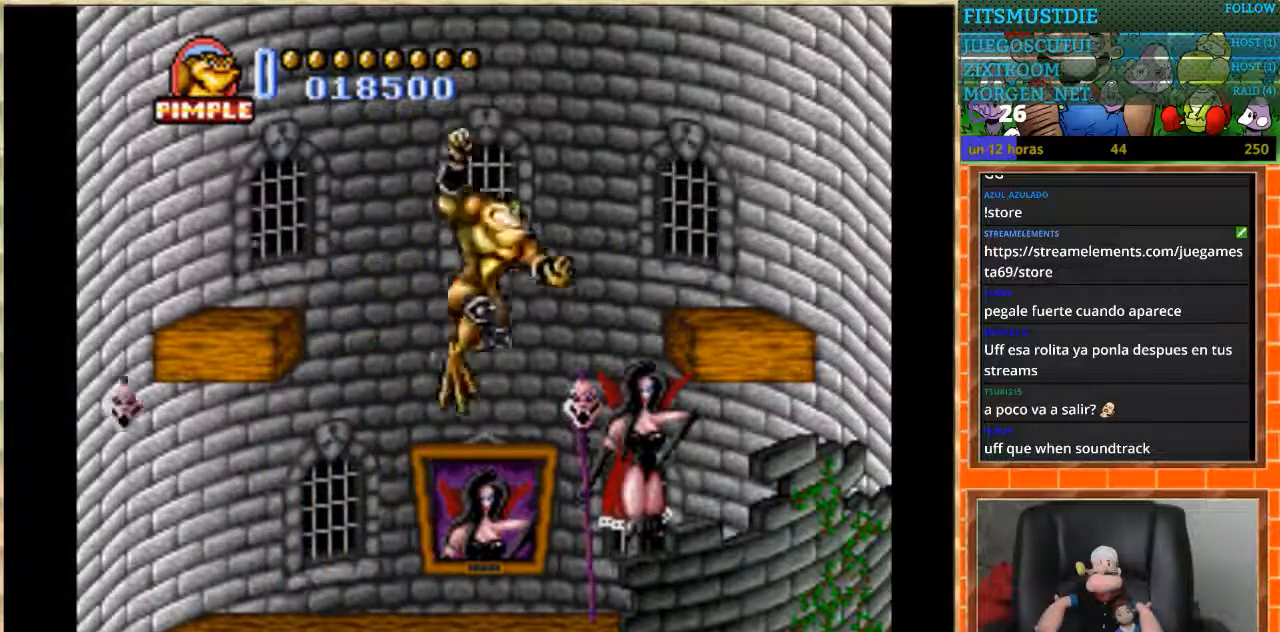
{"buttons": [], "events": [[67, "B", "up"]]}
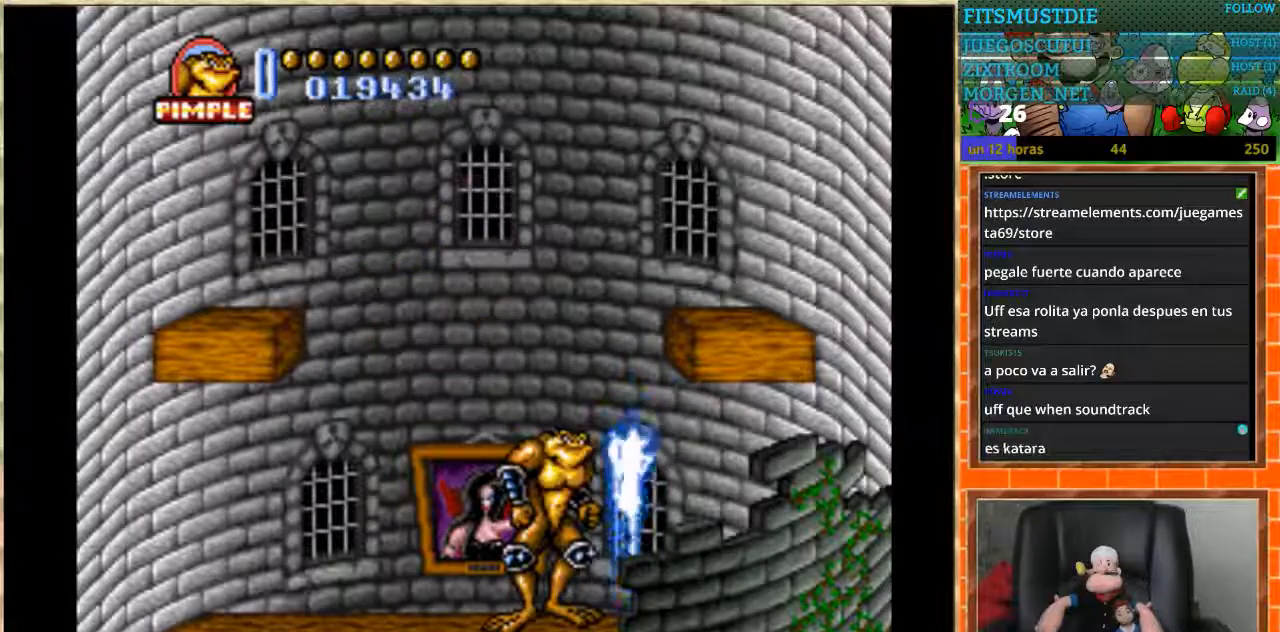
{"buttons": [], "events": []}
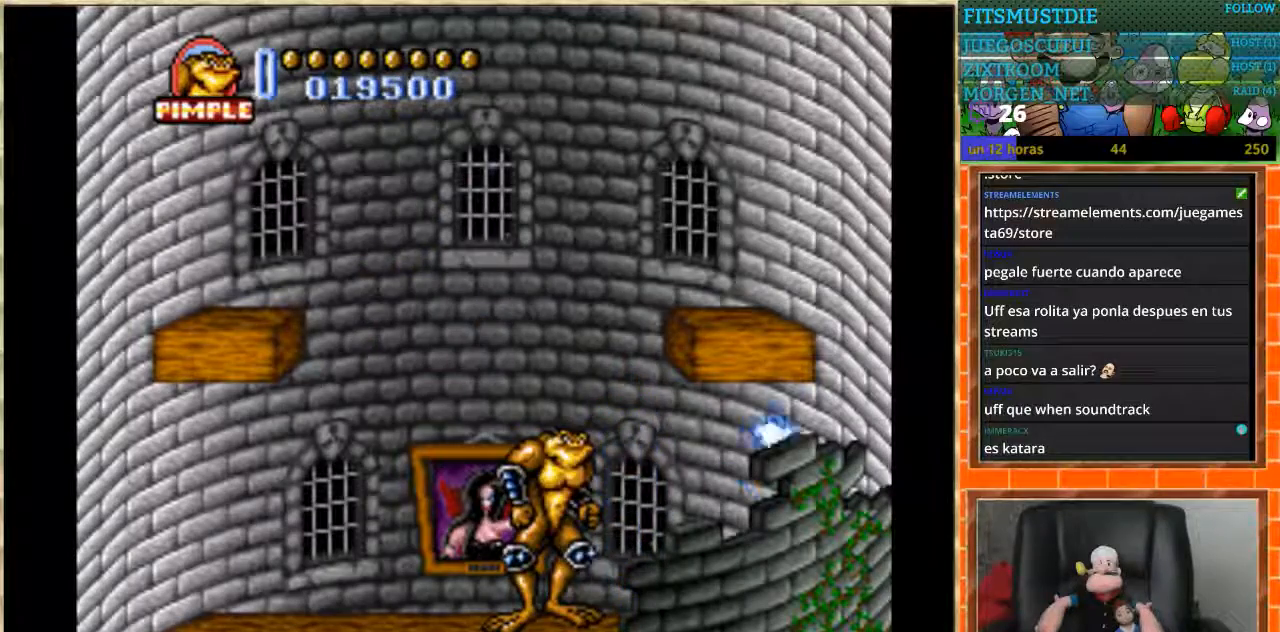
{"buttons": ["DPAD_LEFT"], "events": [[334, "DPAD_LEFT", "down"]]}
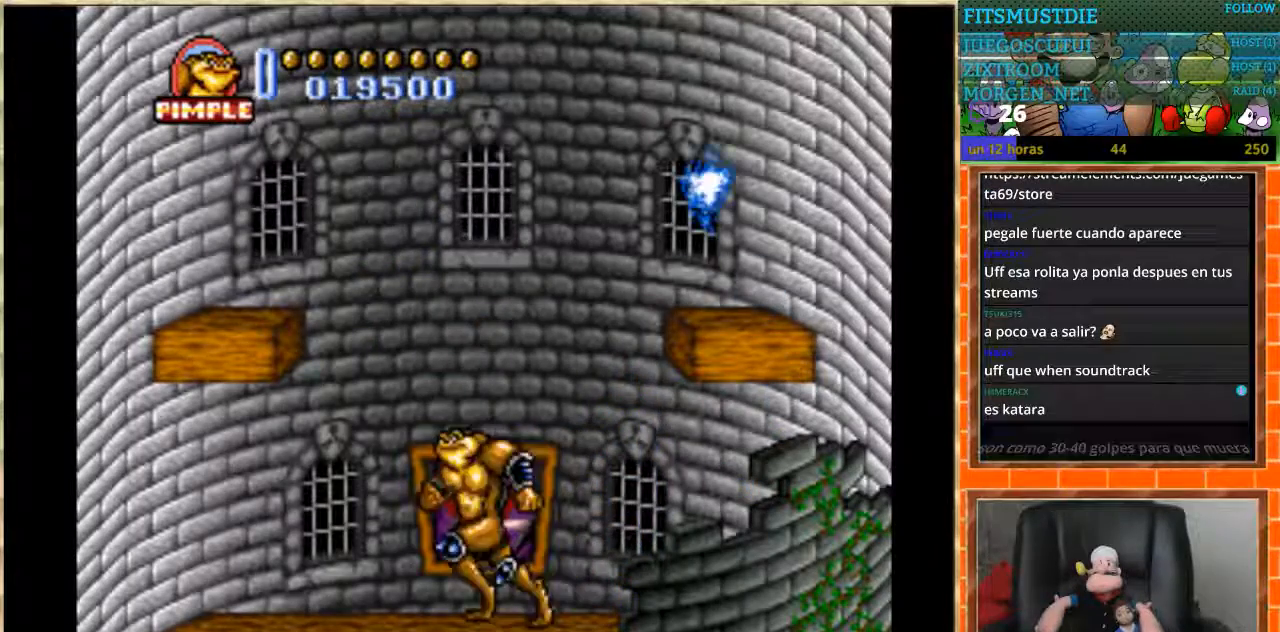
{"buttons": [], "events": [[333, "DPAD_LEFT", "up"], [467, "DPAD_RIGHT", "down"], [500, "DPAD_RIGHT", "up"]]}
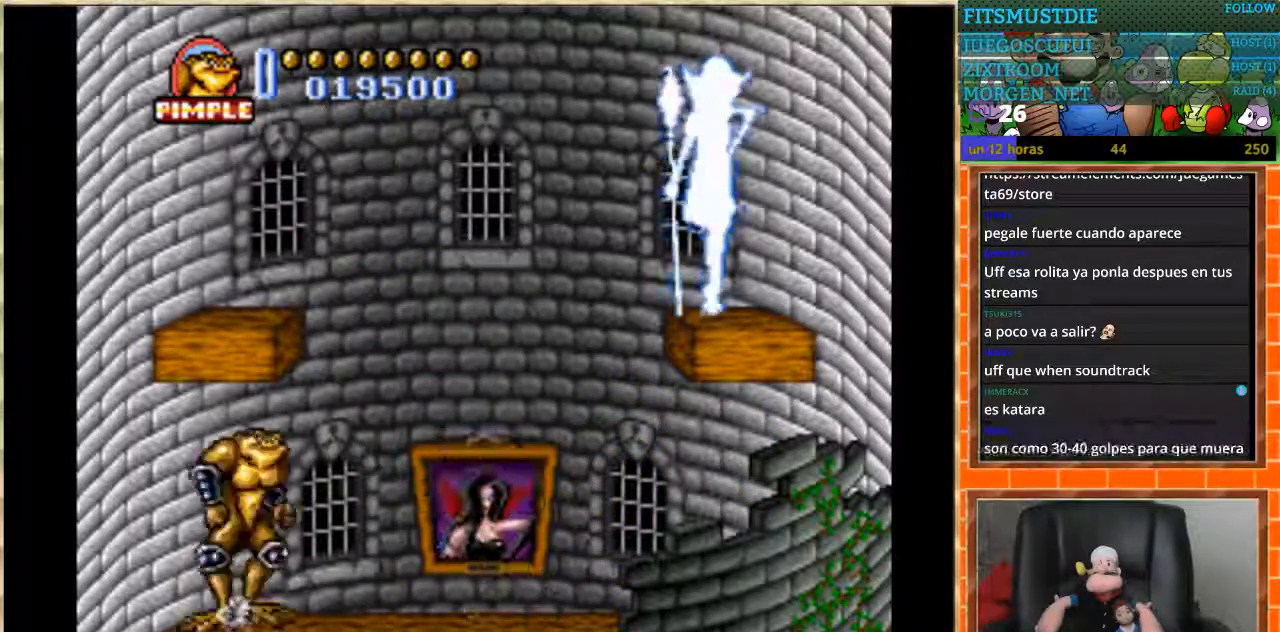
{"buttons": ["DPAD_RIGHT"], "events": [[167, "DPAD_RIGHT", "down"], [301, "DPAD_RIGHT", "up"], [334, "DPAD_RIGHT", "down"]]}
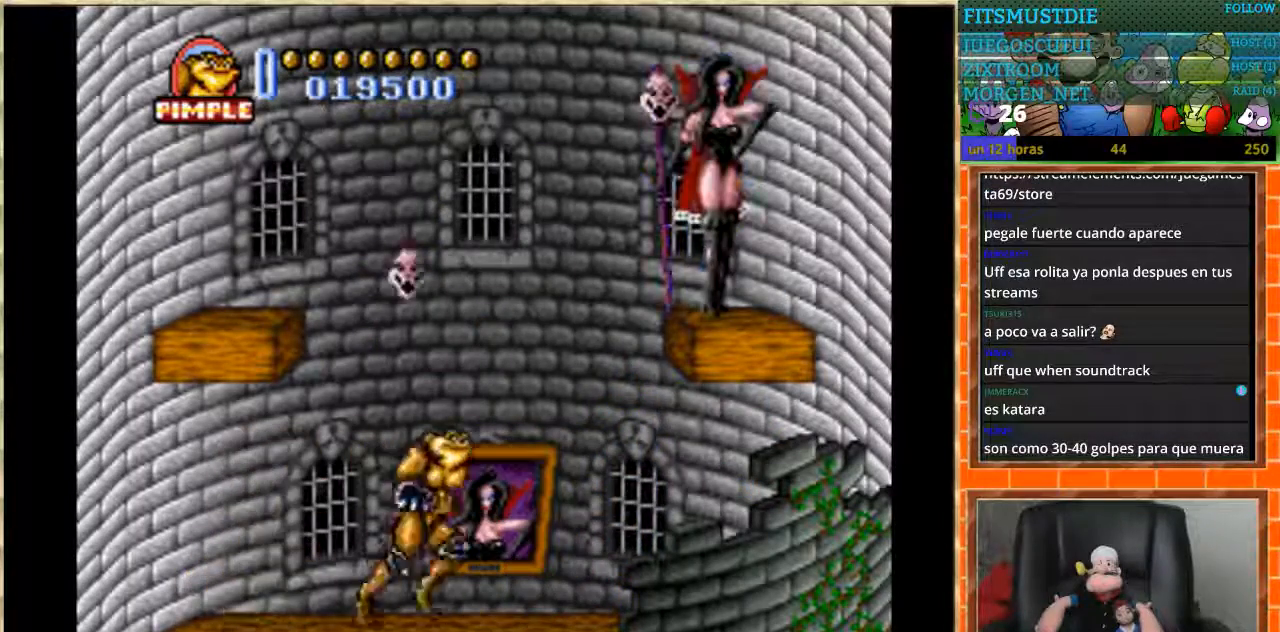
{"buttons": [], "events": [[133, "A", "down"], [267, "B", "down"], [300, "DPAD_RIGHT", "up"], [367, "A", "up"], [434, "B", "up"]]}
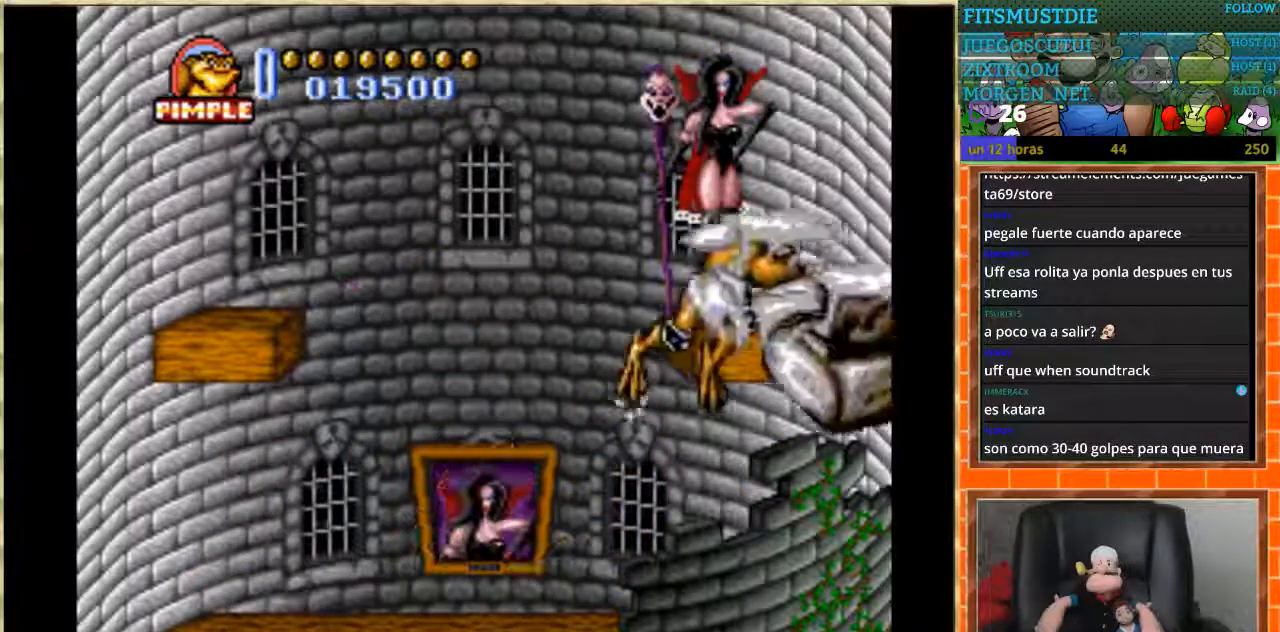
{"buttons": [], "events": []}
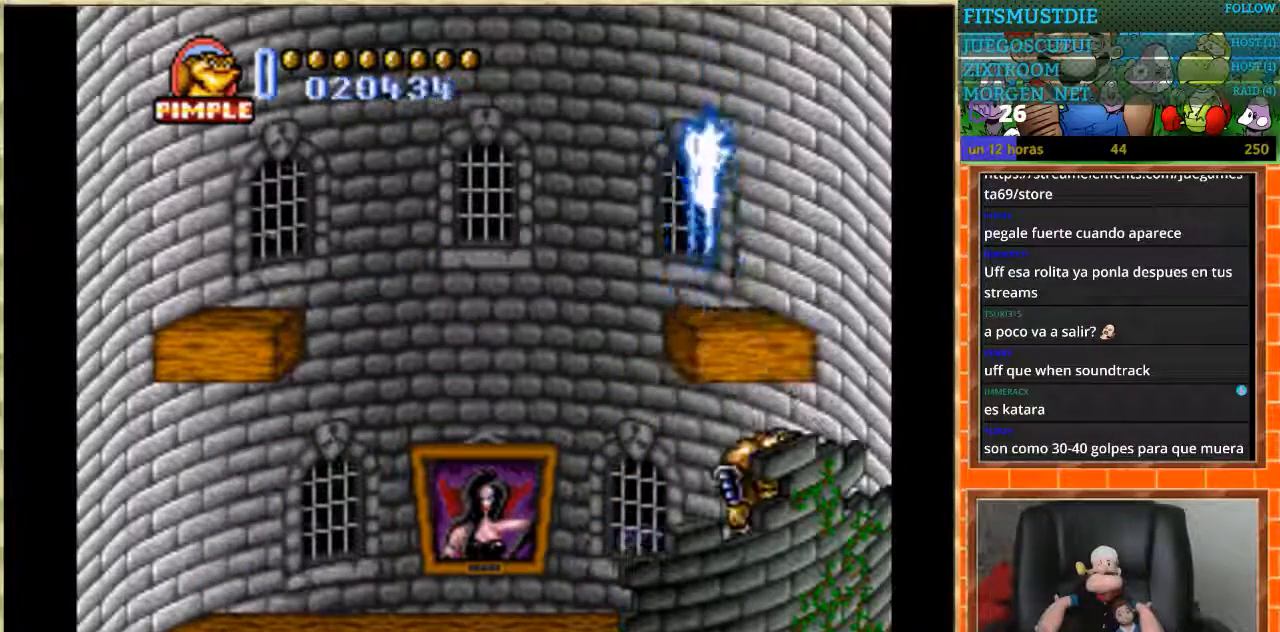
{"buttons": [], "events": []}
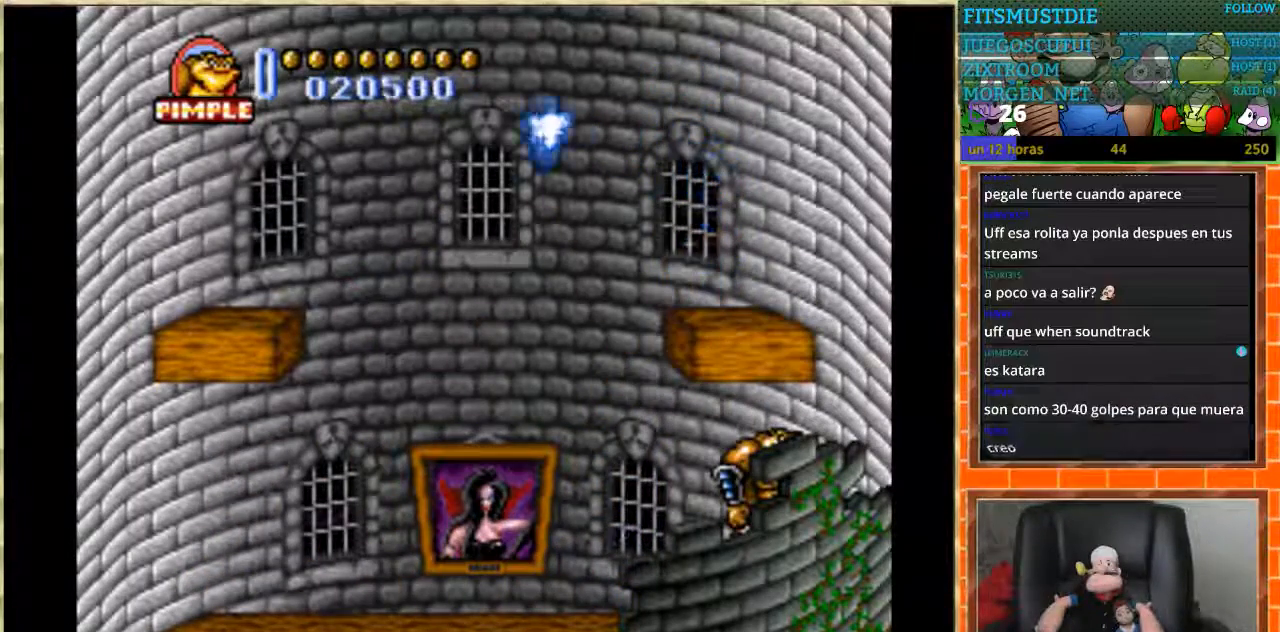
{"buttons": [], "events": []}
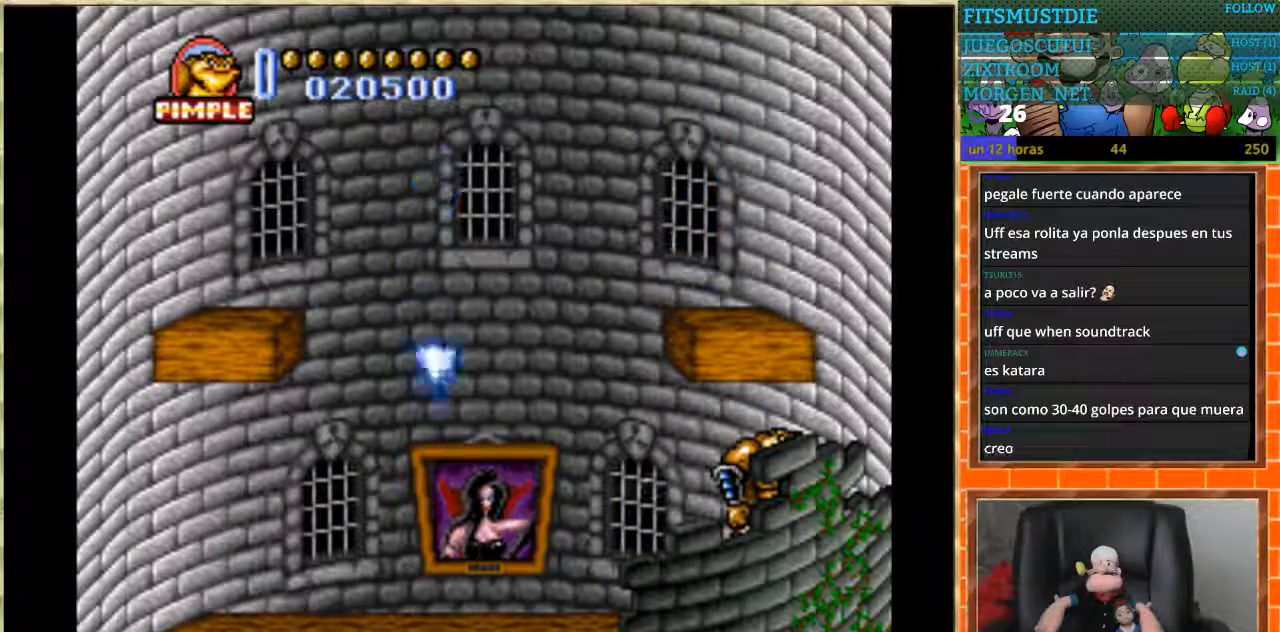
{"buttons": [], "events": []}
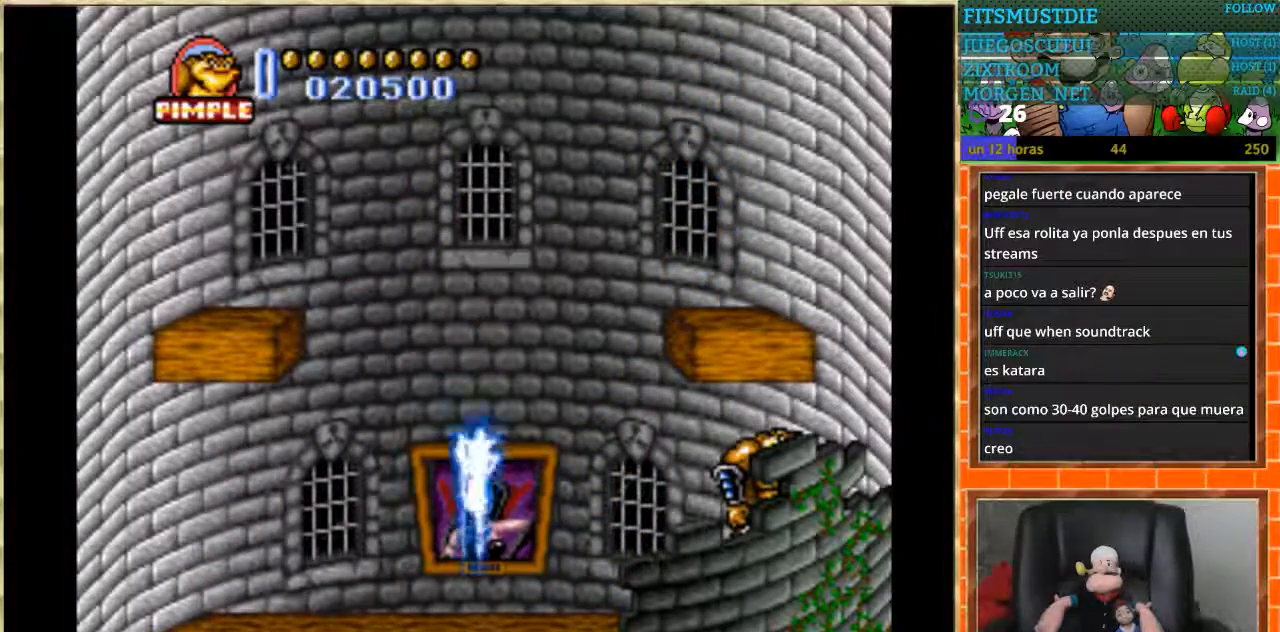
{"buttons": ["A"], "events": [[300, "A", "down"]]}
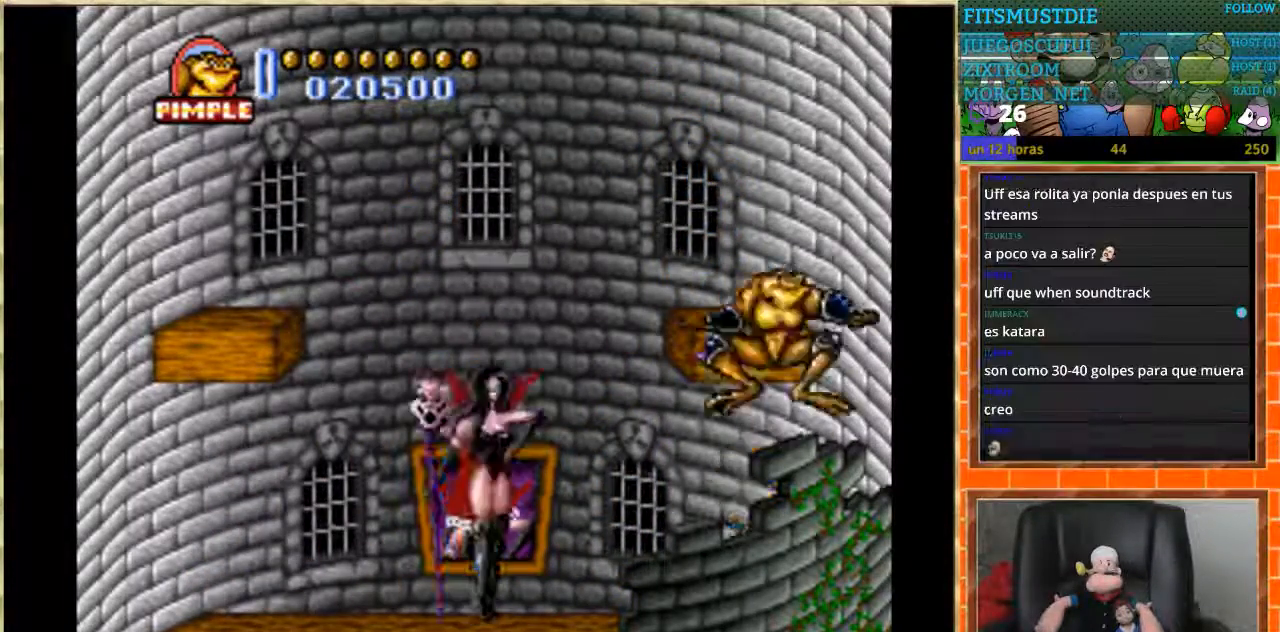
{"buttons": ["B", "DPAD_LEFT"], "events": [[67, "DPAD_LEFT", "down"], [267, "B", "down"], [301, "A", "up"]]}
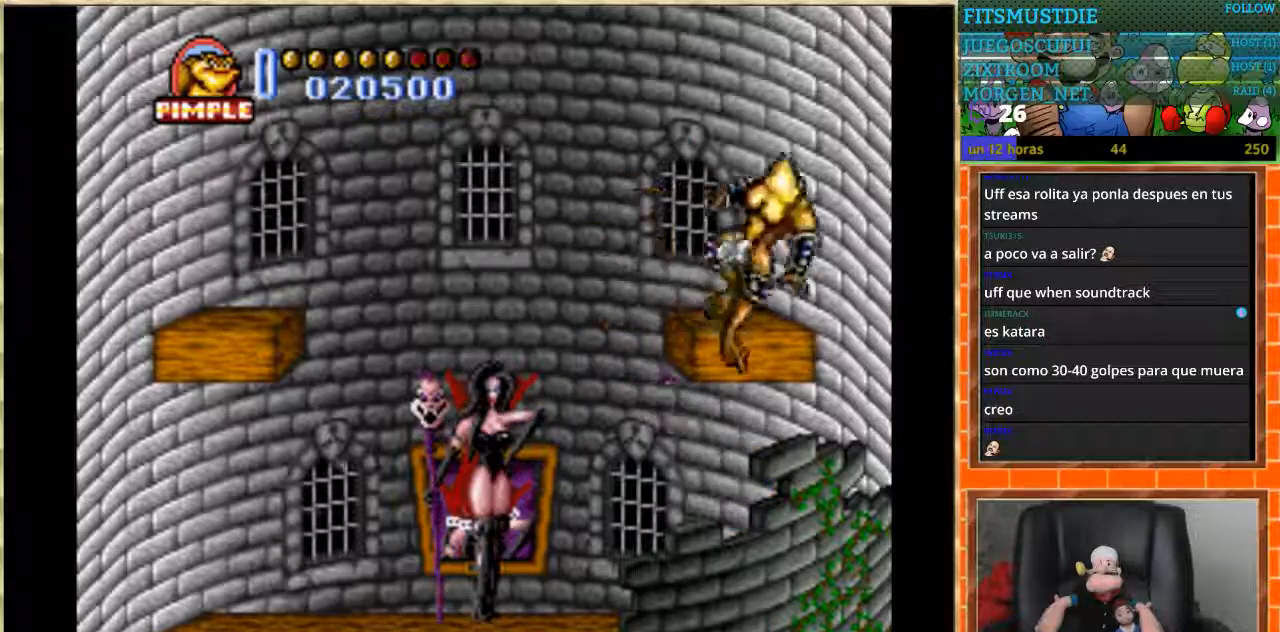
{"buttons": ["DPAD_LEFT"], "events": [[33, "B", "up"], [67, "DPAD_LEFT", "up"], [467, "DPAD_LEFT", "down"]]}
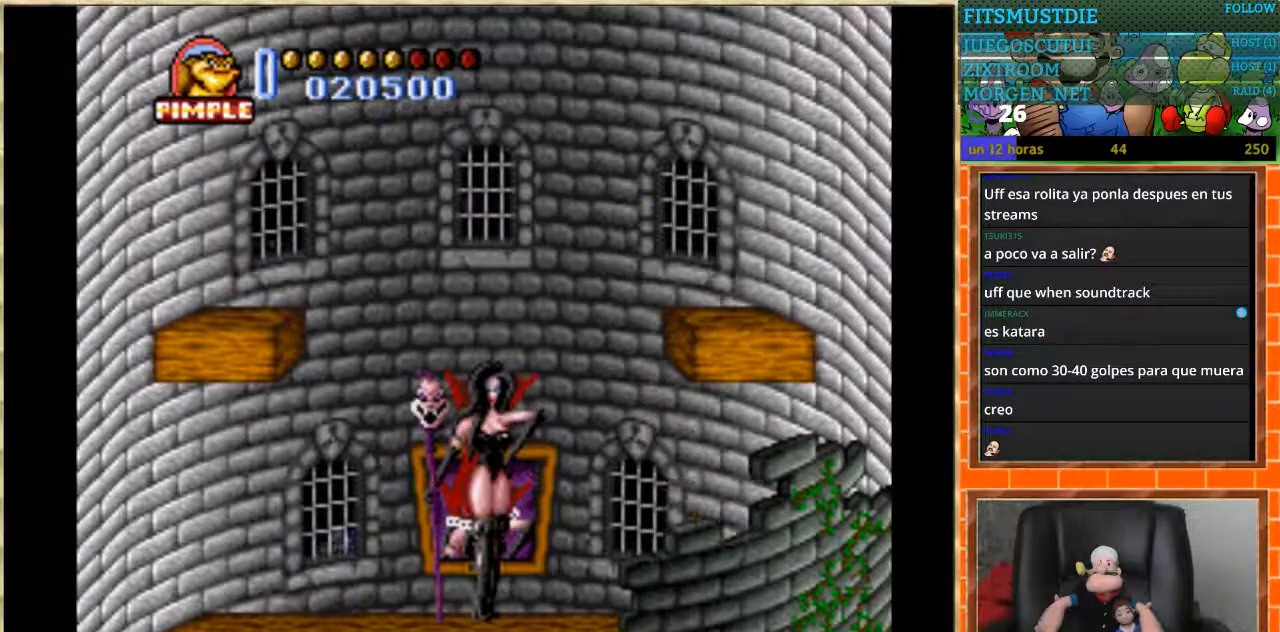
{"buttons": [], "events": [[167, "B", "down"], [234, "B", "up"], [301, "B", "down"], [334, "DPAD_LEFT", "up"], [401, "B", "up"]]}
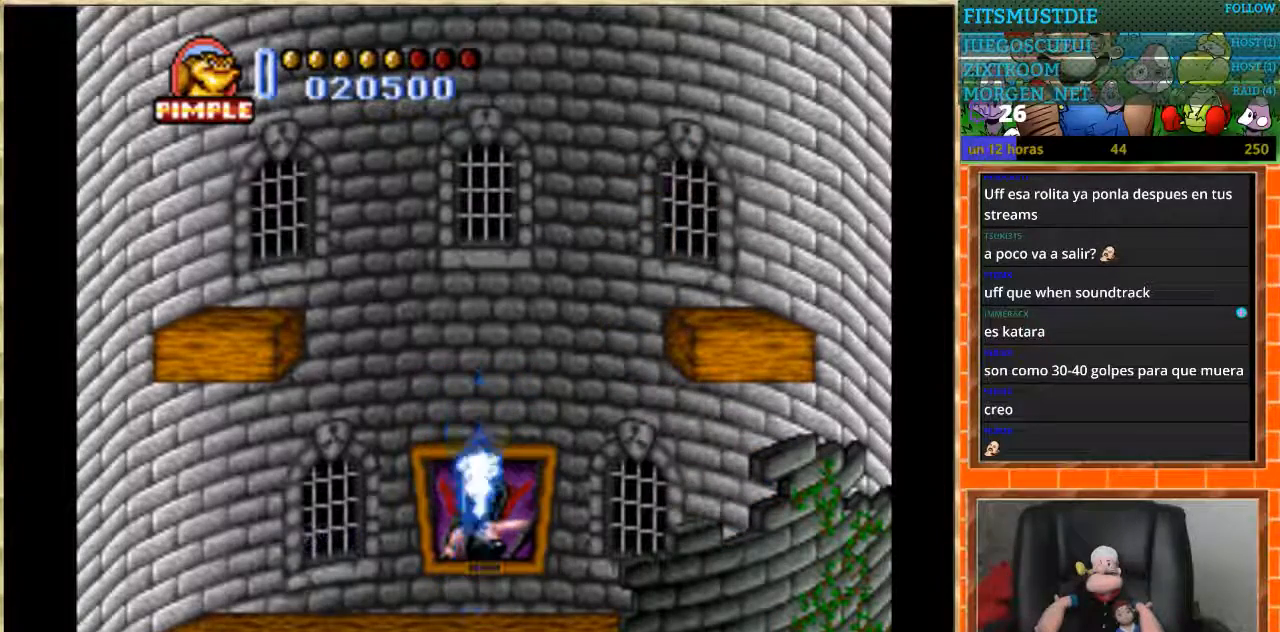
{"buttons": [], "events": []}
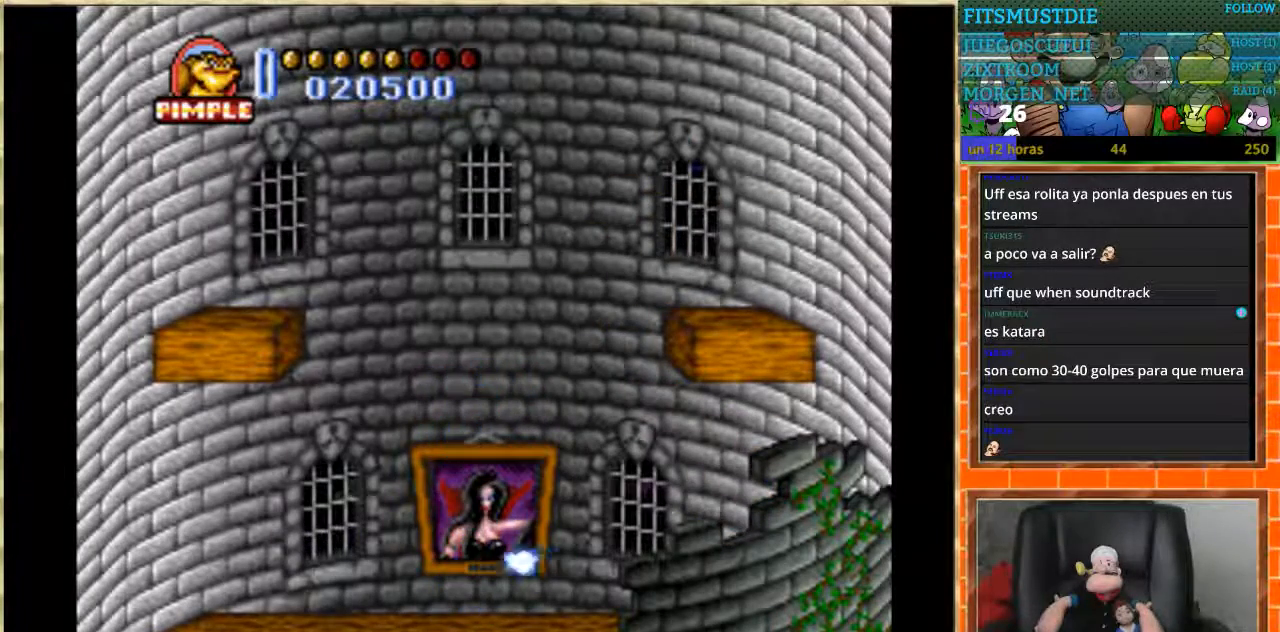
{"buttons": [], "events": []}
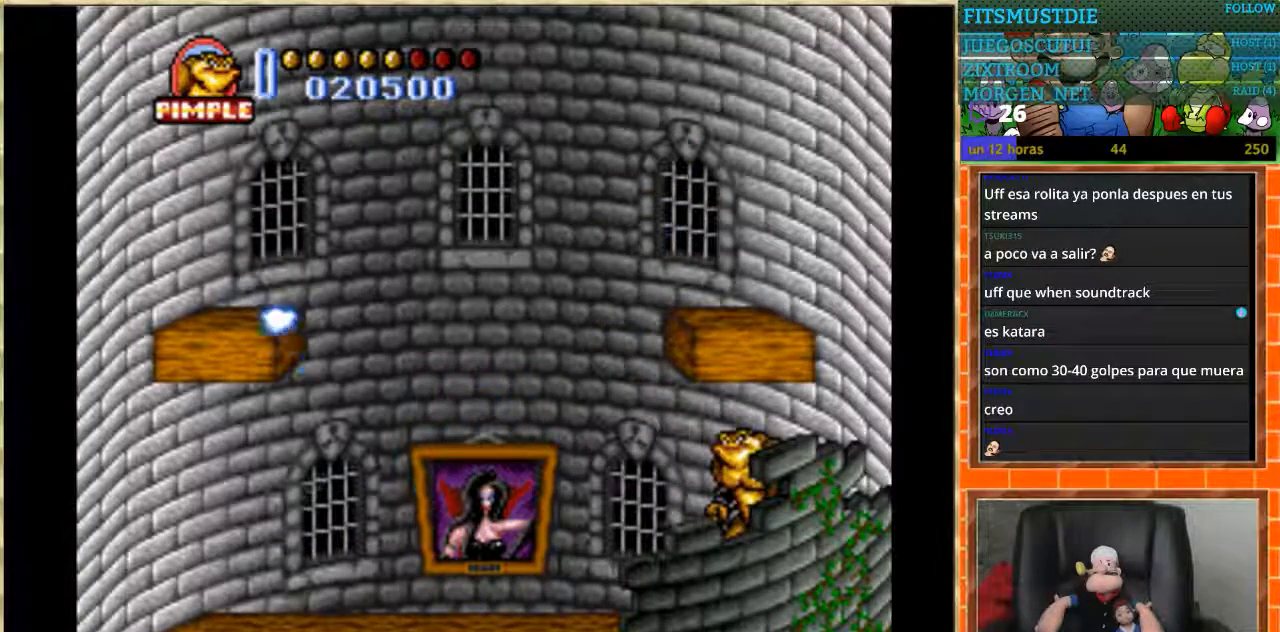
{"buttons": [], "events": []}
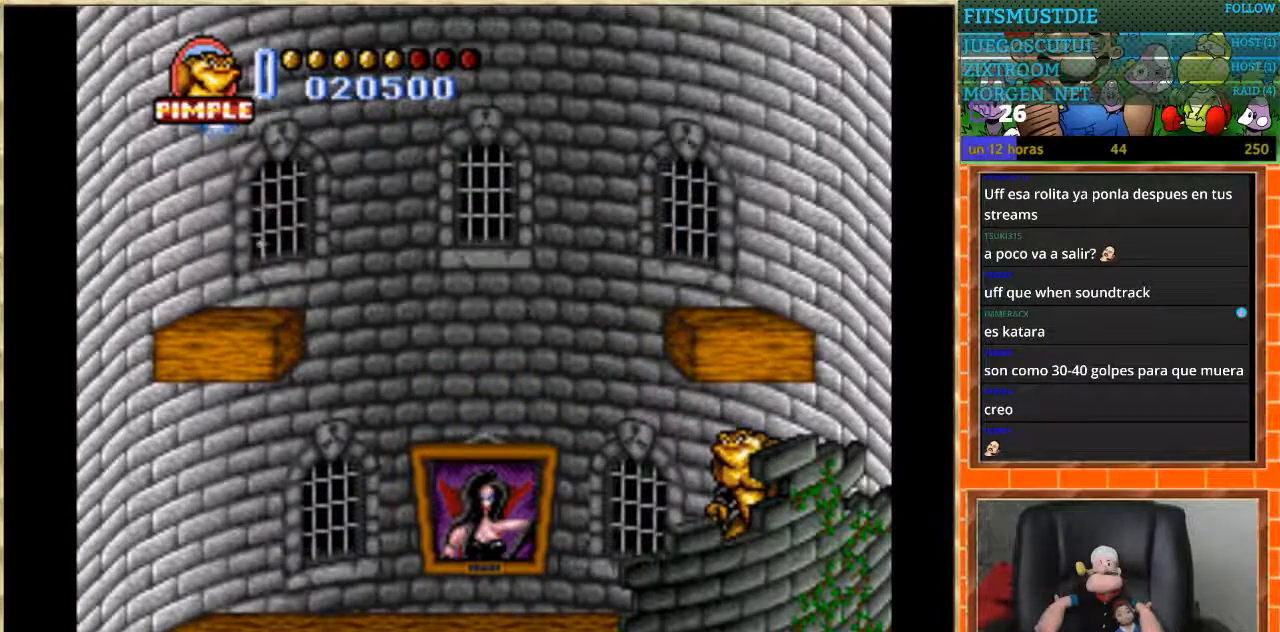
{"buttons": [], "events": []}
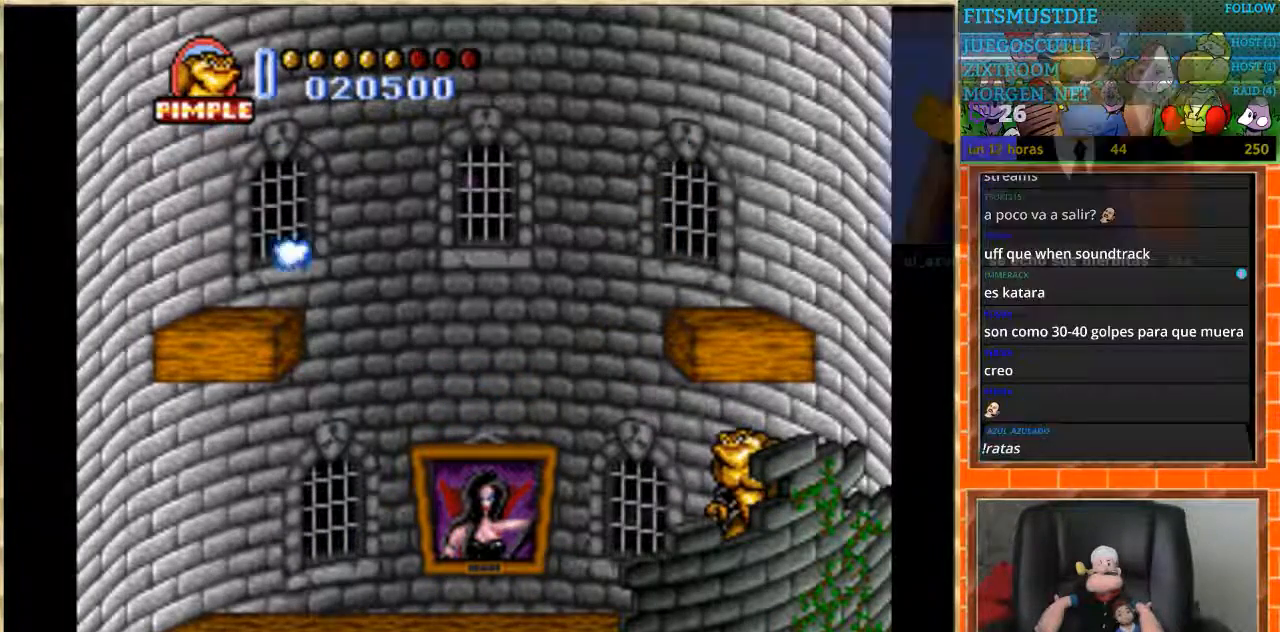
{"buttons": [], "events": []}